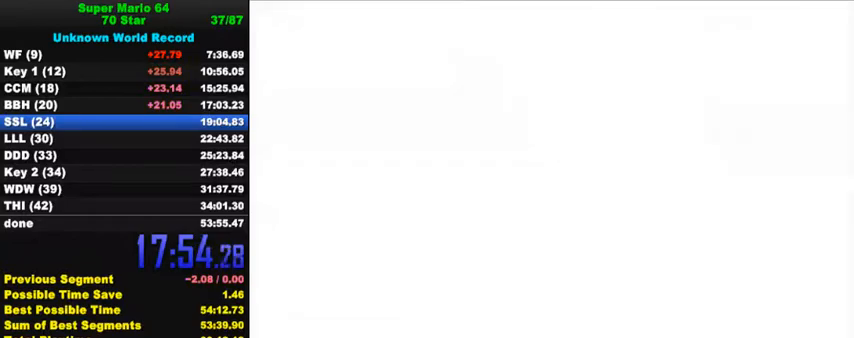
Gameplay with keyboard; each line is a JSON object with the keys held at the frame after it. "events" lists presses ("down") and releases ("up") of "a", "c", "ctrl", "d", "down", "left", "return", "right", "s", "shift", "up", "w", "x" and "y" between this image and that frame as [ms after this image, input, new state], when the widget could be followed in between. No other keys are recorded. Mouse input is not recorded.
{"keys": ["right"], "events": [[300, "right", "down"]]}
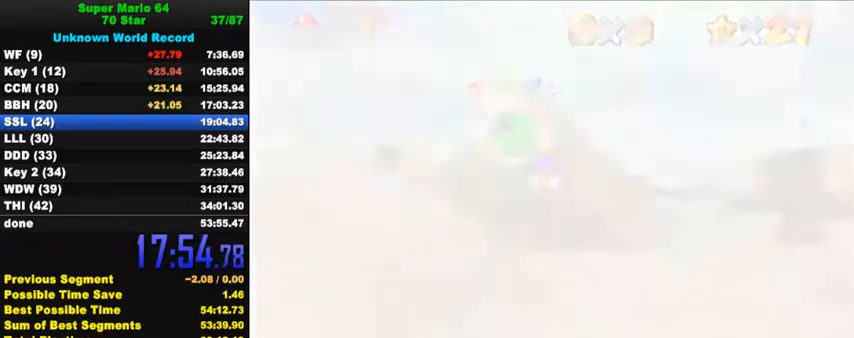
{"keys": ["right", "s"], "events": [[433, "s", "down"]]}
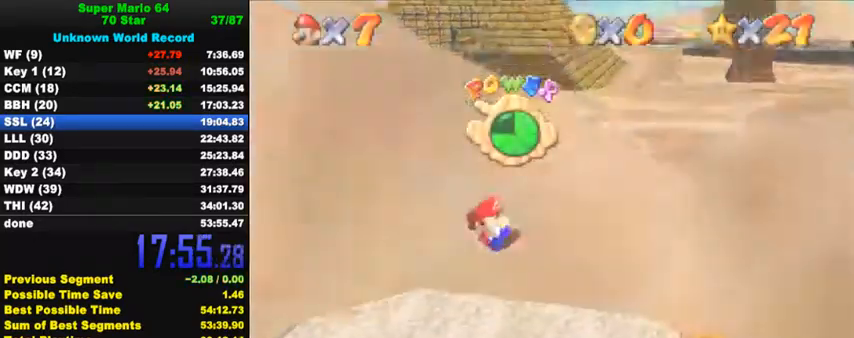
{"keys": ["right"], "events": [[100, "s", "up"]]}
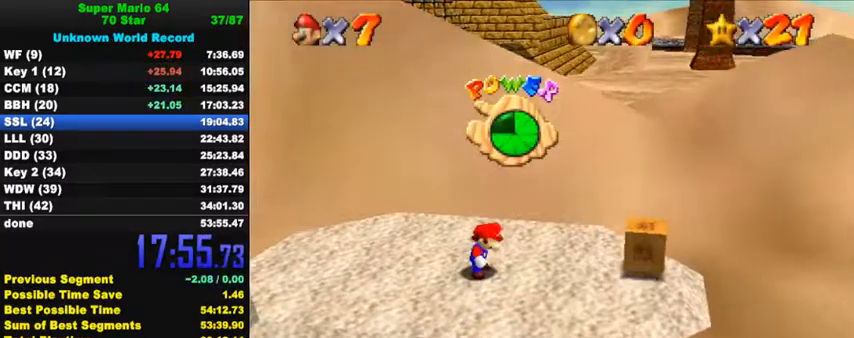
{"keys": ["down", "right", "shift"], "events": [[367, "shift", "down"], [433, "down", "down"]]}
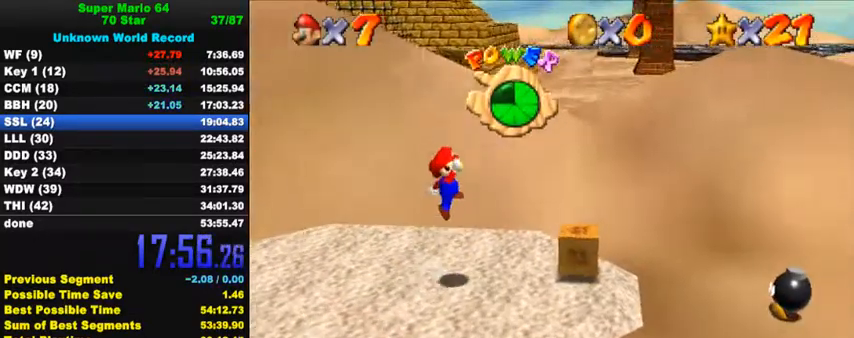
{"keys": ["right"], "events": [[33, "shift", "up"], [100, "ctrl", "down"], [233, "ctrl", "up"], [300, "right", "up"], [467, "down", "up"], [500, "right", "down"]]}
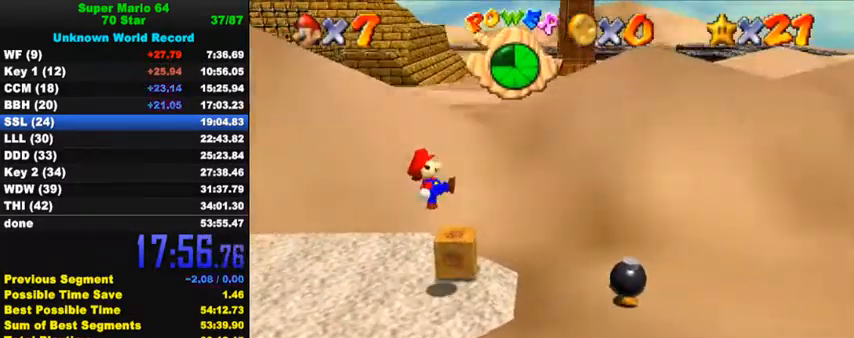
{"keys": ["ctrl"], "events": [[467, "right", "up"], [500, "ctrl", "down"]]}
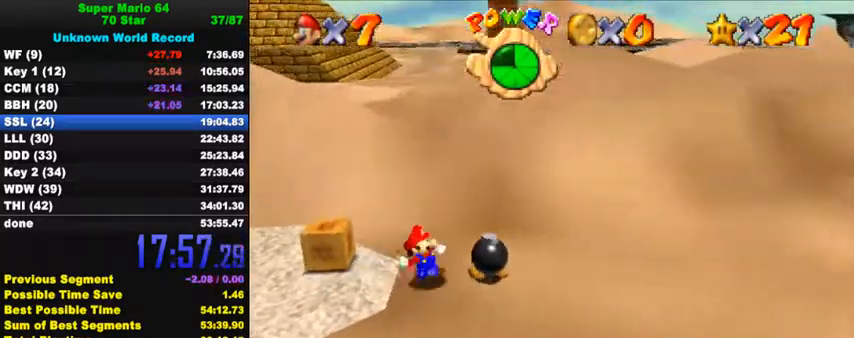
{"keys": [], "events": [[167, "ctrl", "up"]]}
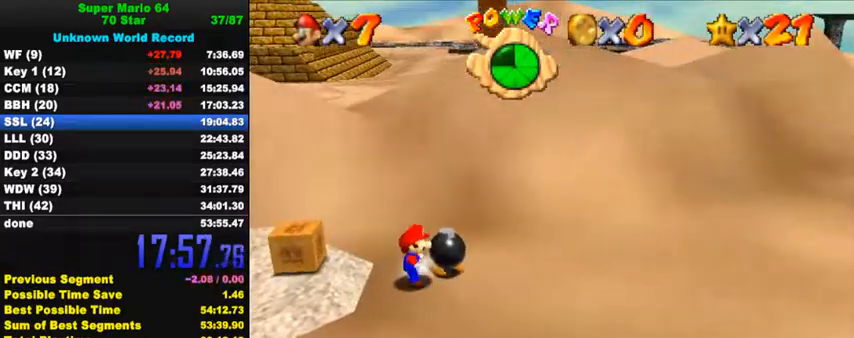
{"keys": ["down", "left"], "events": [[100, "ctrl", "down"], [267, "ctrl", "up"], [333, "left", "down"], [367, "down", "down"]]}
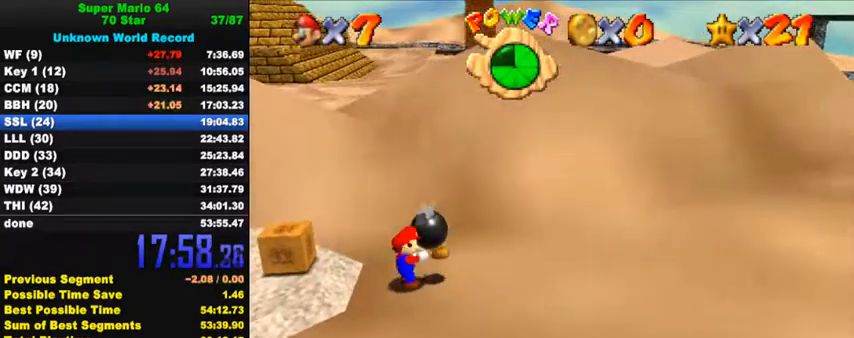
{"keys": ["ctrl", "down", "left", "shift"], "events": [[267, "shift", "down"], [333, "ctrl", "down"]]}
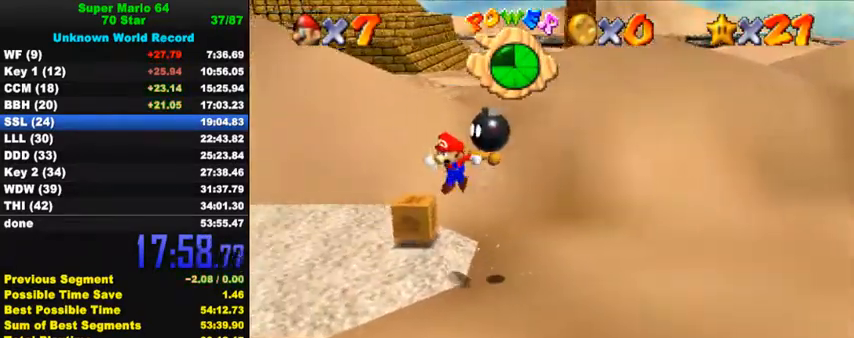
{"keys": [], "events": [[233, "ctrl", "up"], [233, "shift", "up"], [333, "down", "up"], [400, "left", "up"]]}
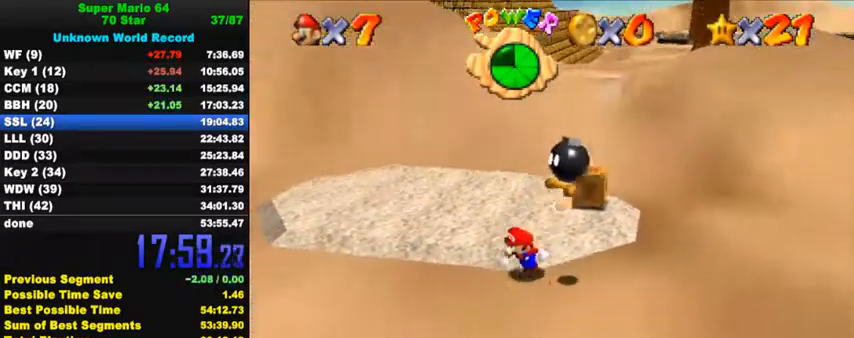
{"keys": [], "events": [[67, "down", "down"], [200, "down", "up"], [267, "ctrl", "down"], [500, "ctrl", "up"]]}
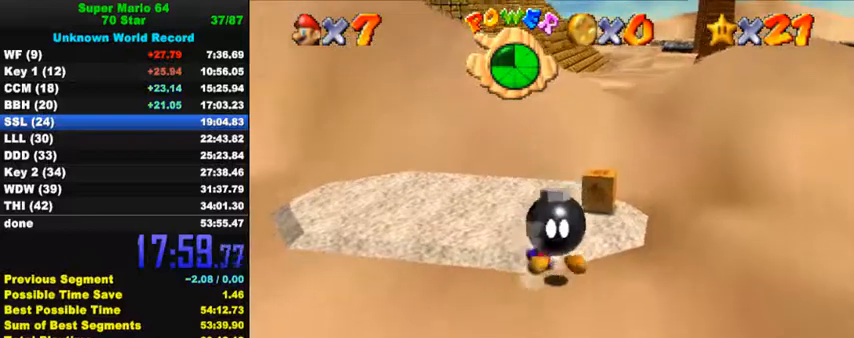
{"keys": ["ctrl", "down", "shift"], "events": [[467, "down", "down"], [467, "shift", "down"], [500, "ctrl", "down"]]}
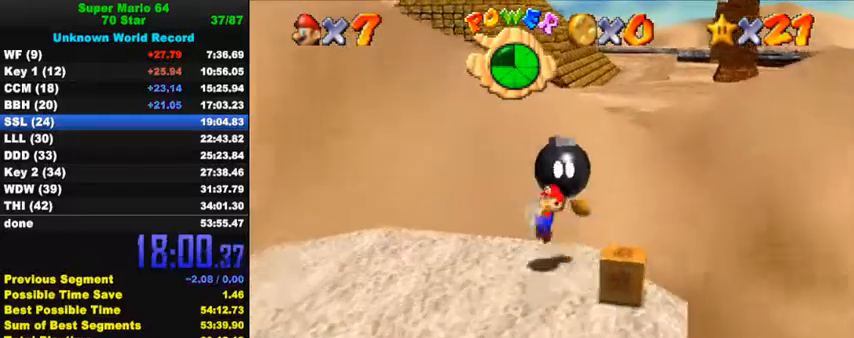
{"keys": ["down", "left"], "events": [[133, "ctrl", "up"], [133, "shift", "up"], [200, "left", "down"]]}
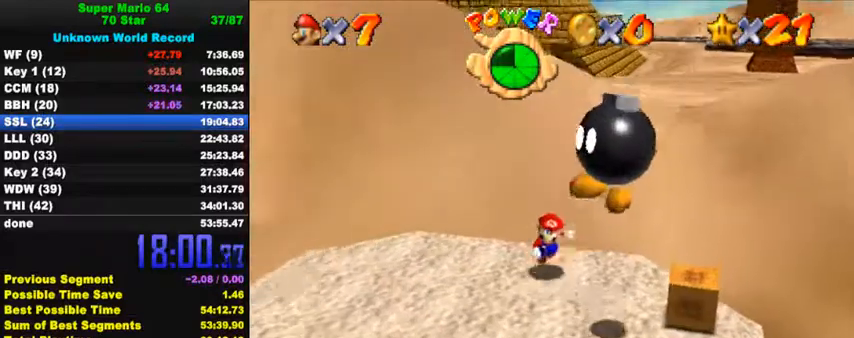
{"keys": ["left"], "events": [[33, "down", "up"], [400, "shift", "down"], [500, "shift", "up"]]}
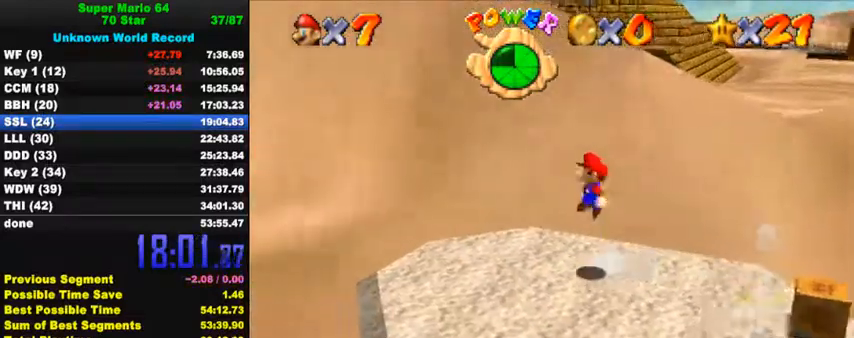
{"keys": ["left"], "events": [[33, "ctrl", "down"], [200, "ctrl", "up"]]}
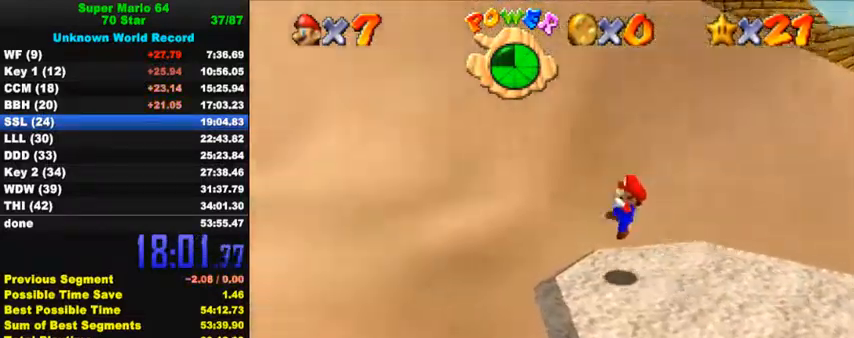
{"keys": ["up"], "events": [[367, "up", "down"], [500, "left", "up"]]}
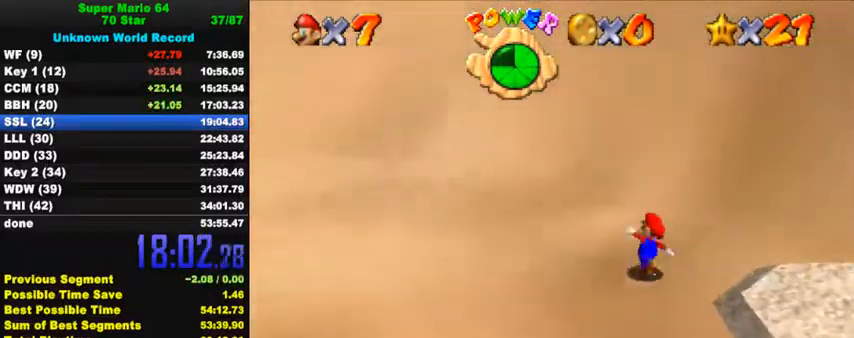
{"keys": ["up"], "events": [[167, "ctrl", "down"], [167, "shift", "down"], [300, "ctrl", "up"], [300, "shift", "up"]]}
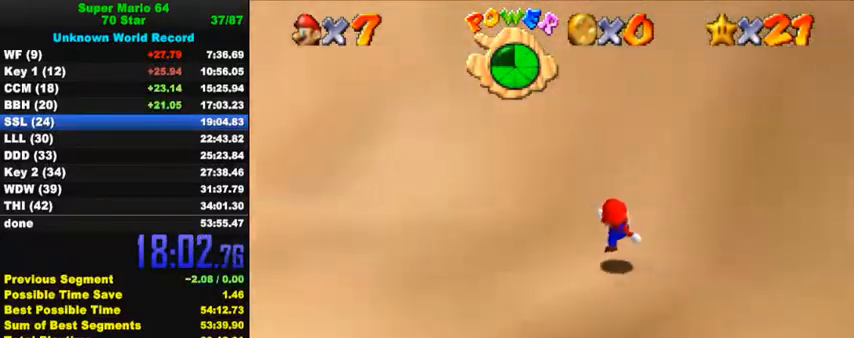
{"keys": ["shift", "up"], "events": [[100, "shift", "down"]]}
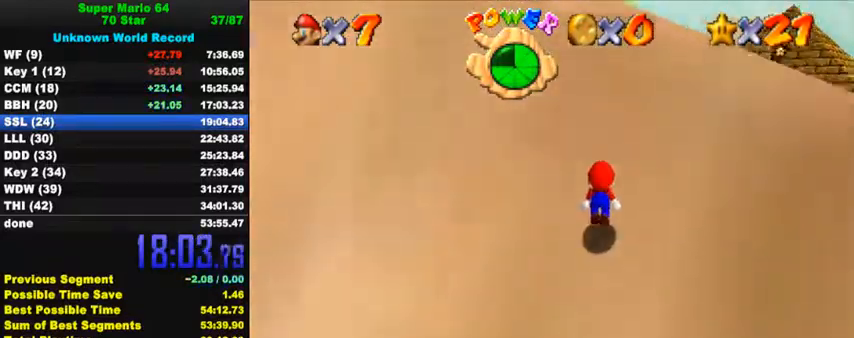
{"keys": ["ctrl", "left", "up"], "events": [[33, "shift", "up"], [133, "shift", "down"], [267, "ctrl", "down"], [367, "left", "down"], [500, "shift", "up"]]}
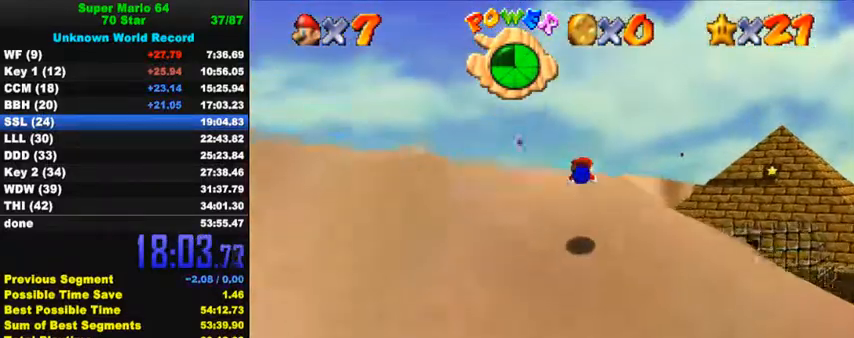
{"keys": ["up"], "events": [[33, "ctrl", "up"], [133, "a", "down"], [133, "left", "up"], [233, "a", "up"], [333, "right", "down"], [367, "right", "up"]]}
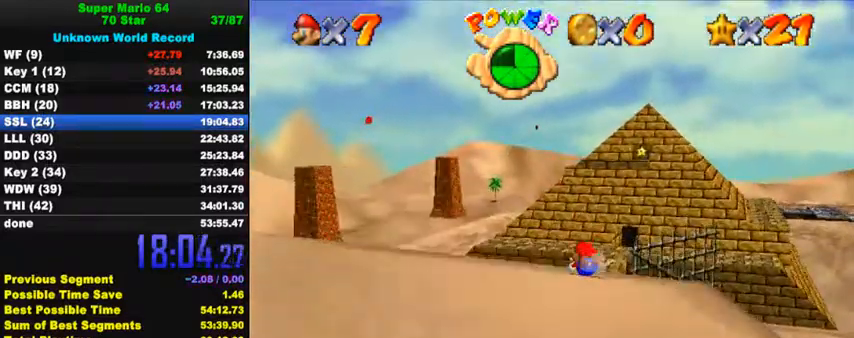
{"keys": ["up"], "events": [[267, "right", "down"], [333, "right", "up"]]}
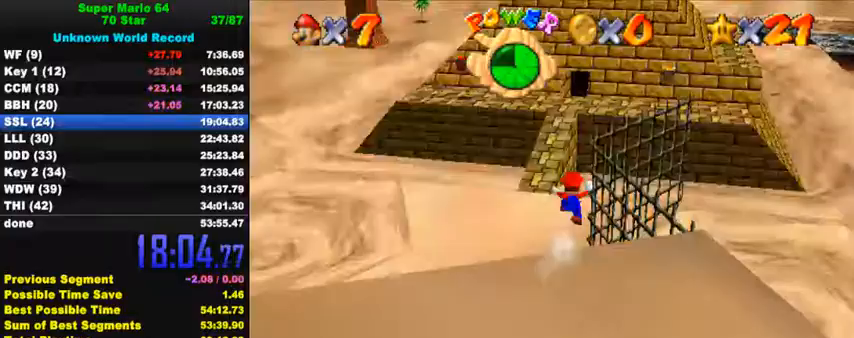
{"keys": ["up"], "events": [[267, "left", "down"], [333, "left", "up"]]}
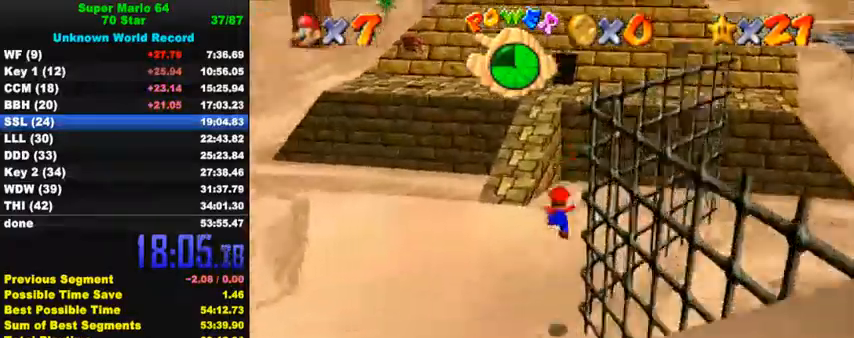
{"keys": ["shift", "up"], "events": [[233, "shift", "down"]]}
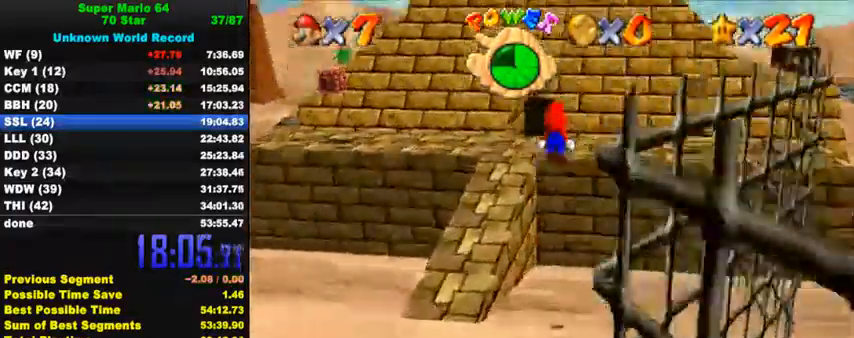
{"keys": ["shift", "up"], "events": []}
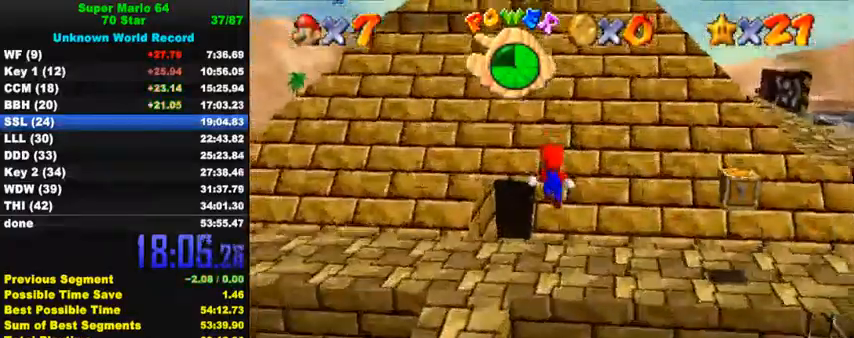
{"keys": ["shift", "up"], "events": [[33, "shift", "up"], [367, "shift", "down"]]}
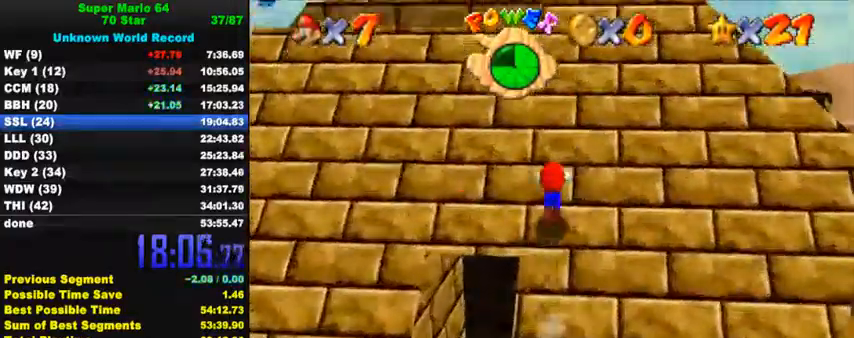
{"keys": ["left", "up"], "events": [[267, "shift", "up"], [500, "left", "down"]]}
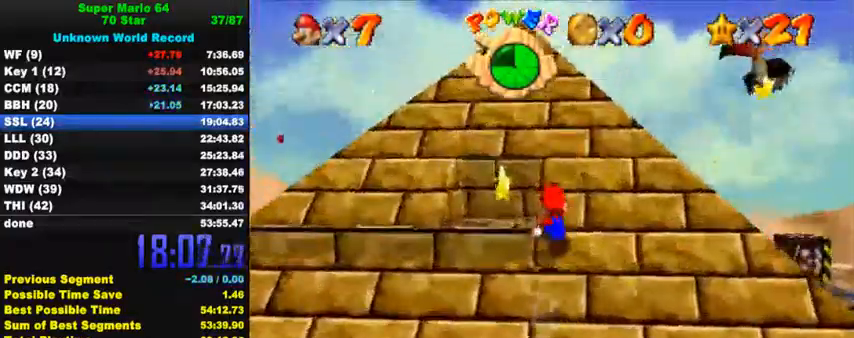
{"keys": [], "events": [[267, "left", "up"], [433, "up", "up"]]}